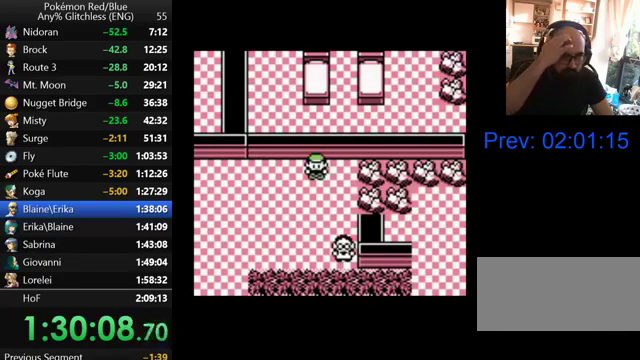
Gameplay with a controller (Nintendo layout); each line is a JSON object with the inputs held at the frame after it. "events" lists button and stick changes between this image and that frame as [ms after this image, input, new state], when the widget could be followed in between. Not read: DPAD_DOWN L3 R3.
{"buttons": ["DPAD_LEFT"], "events": []}
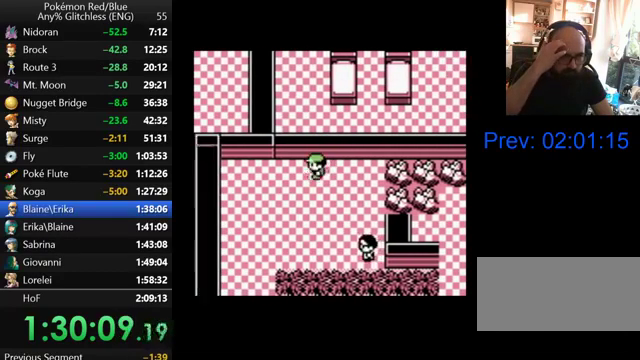
{"buttons": [], "events": [[333, "DPAD_LEFT", "up"]]}
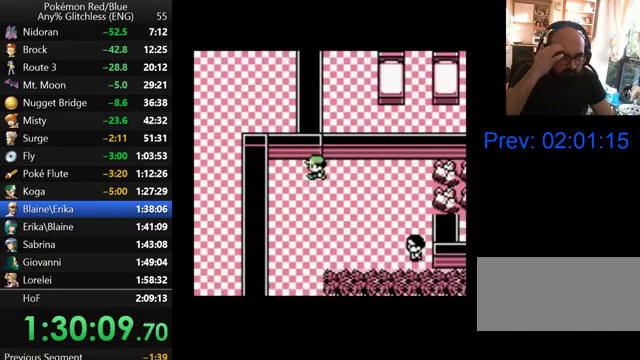
{"buttons": [], "events": []}
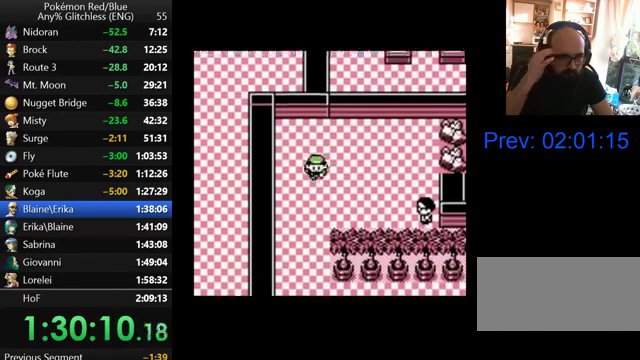
{"buttons": [], "events": []}
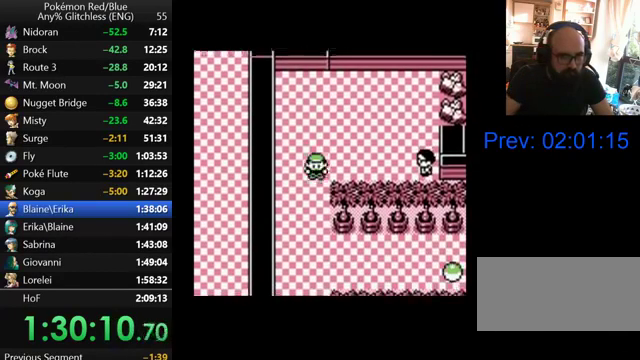
{"buttons": [], "events": []}
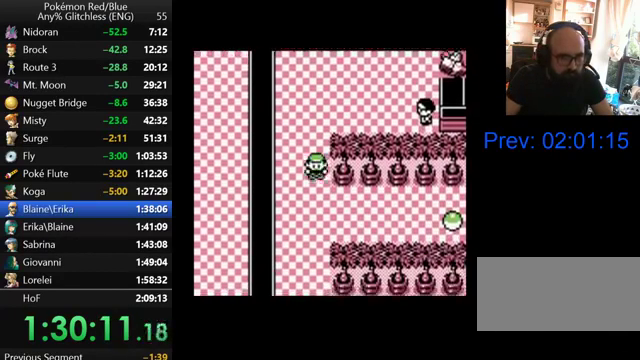
{"buttons": ["DPAD_RIGHT"], "events": [[67, "DPAD_RIGHT", "down"]]}
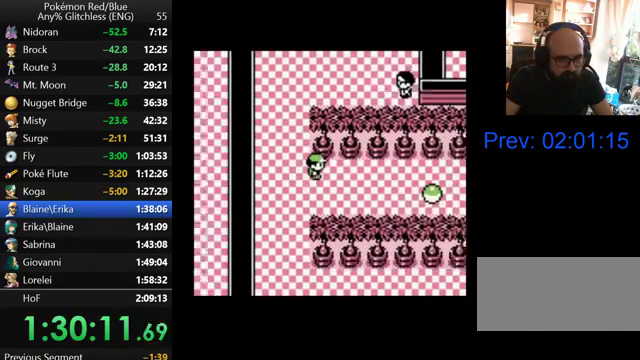
{"buttons": ["DPAD_RIGHT"], "events": []}
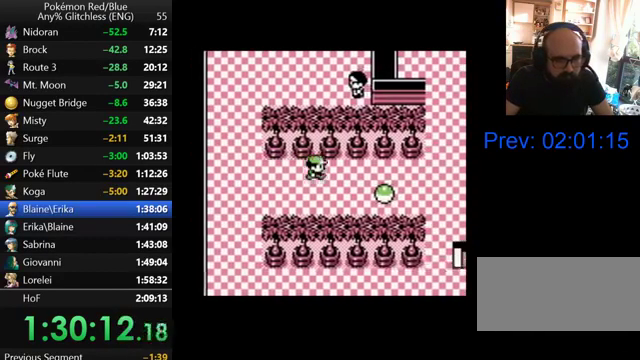
{"buttons": ["DPAD_RIGHT"], "events": []}
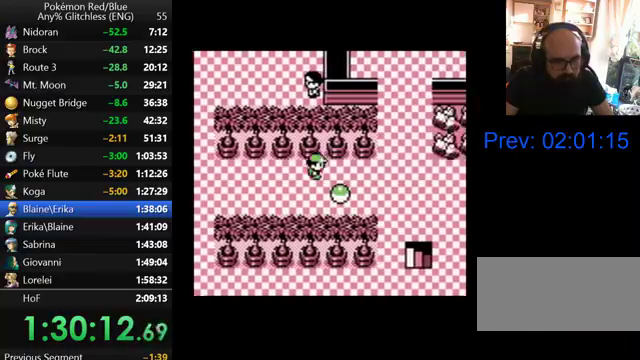
{"buttons": ["DPAD_RIGHT"], "events": []}
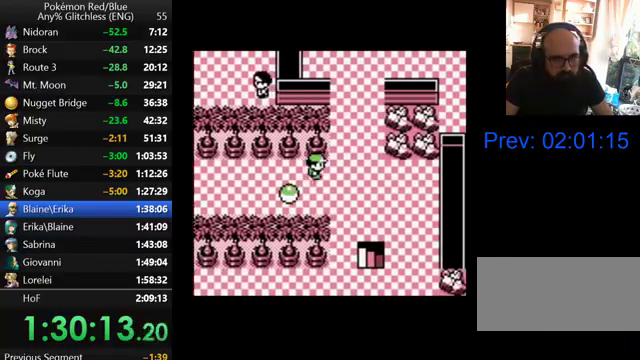
{"buttons": [], "events": [[433, "DPAD_RIGHT", "up"]]}
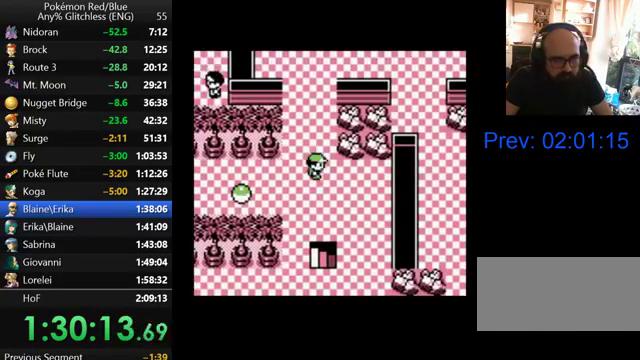
{"buttons": [], "events": []}
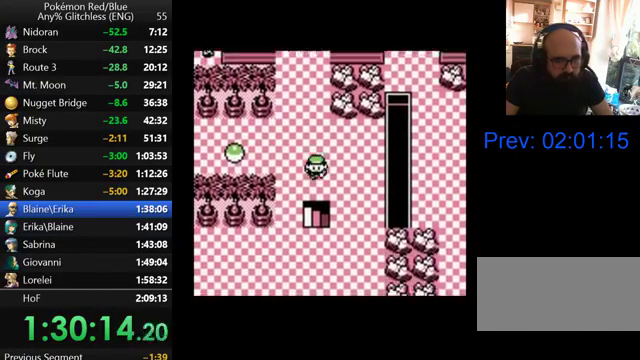
{"buttons": [], "events": []}
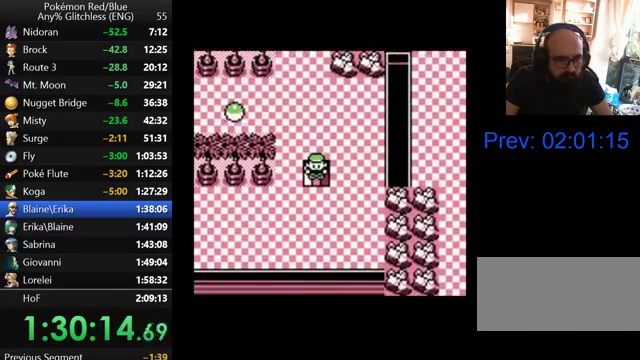
{"buttons": [], "events": []}
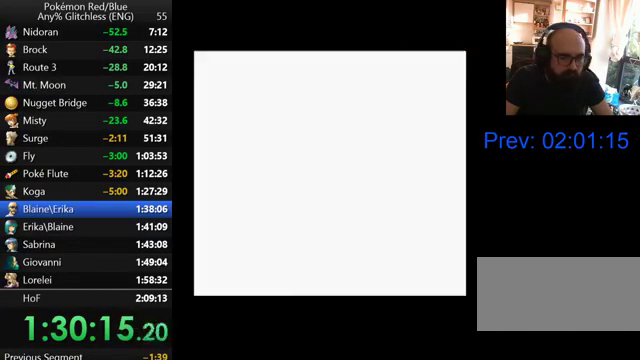
{"buttons": ["DPAD_LEFT"], "events": [[200, "DPAD_LEFT", "down"]]}
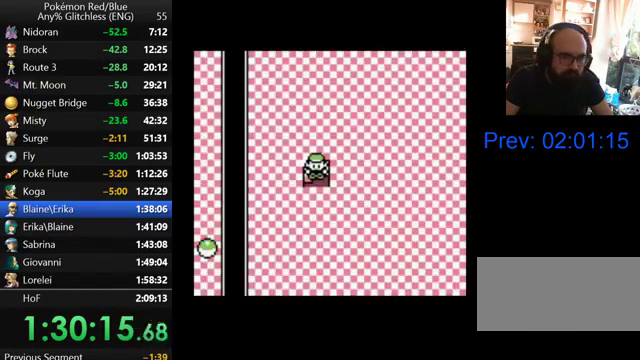
{"buttons": ["DPAD_UP"], "events": [[367, "DPAD_UP", "down"], [433, "DPAD_LEFT", "up"]]}
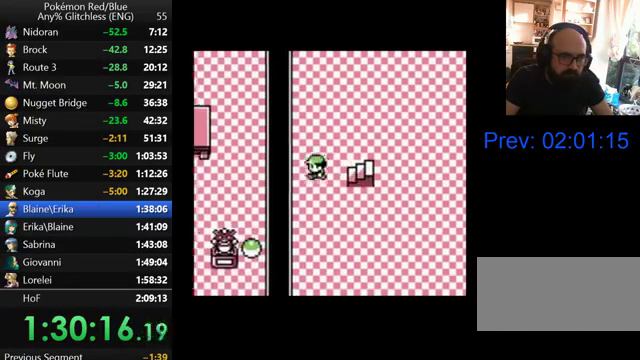
{"buttons": ["DPAD_UP"], "events": []}
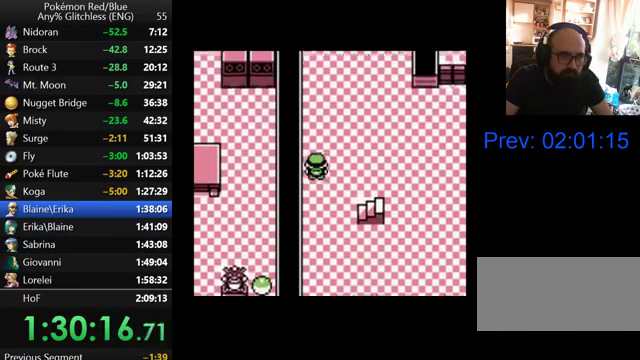
{"buttons": ["DPAD_UP"], "events": []}
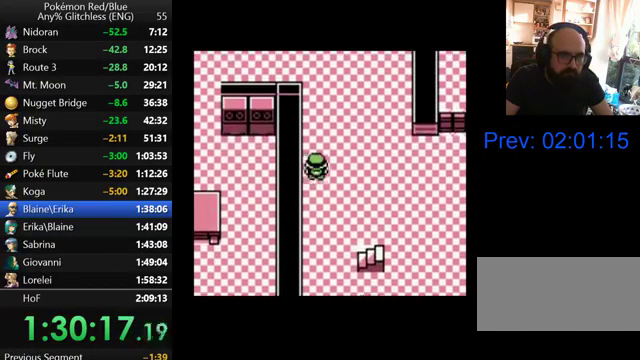
{"buttons": ["DPAD_UP"], "events": []}
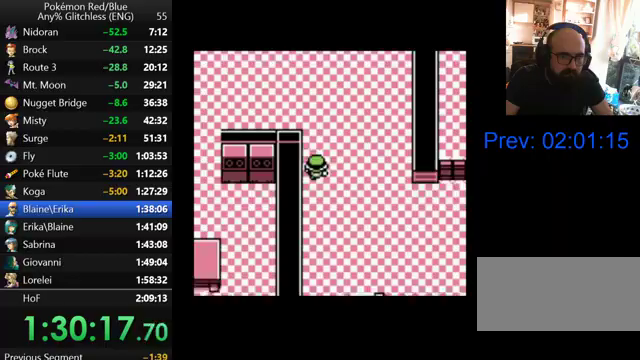
{"buttons": ["DPAD_LEFT"], "events": [[333, "DPAD_LEFT", "down"], [367, "DPAD_UP", "up"]]}
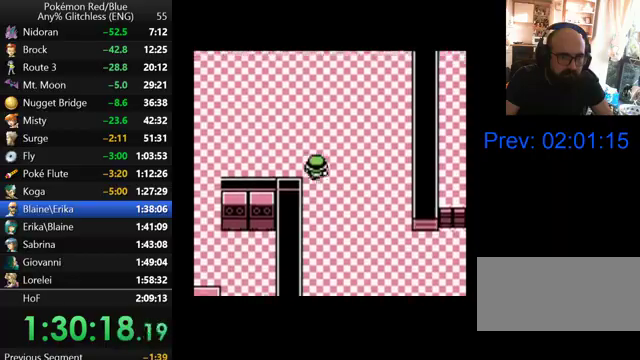
{"buttons": ["DPAD_LEFT"], "events": []}
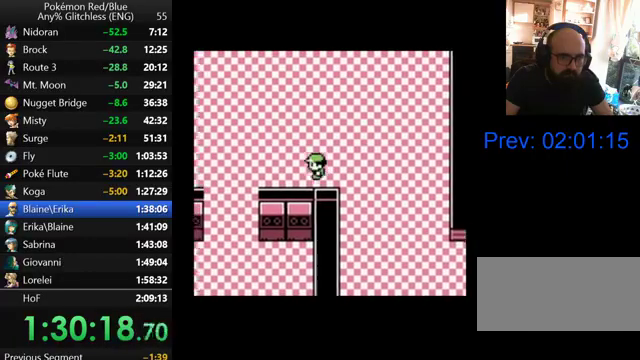
{"buttons": [], "events": [[467, "DPAD_LEFT", "up"]]}
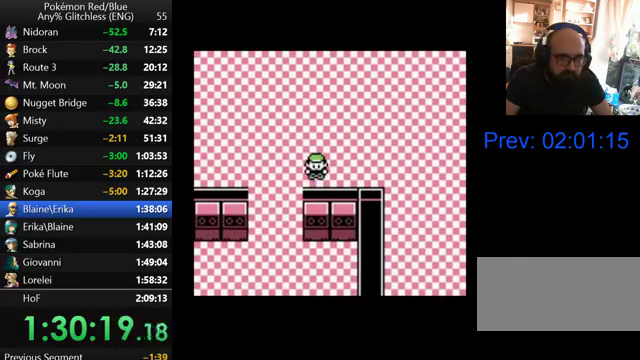
{"buttons": [], "events": [[300, "DPAD_LEFT", "down"], [467, "DPAD_LEFT", "up"]]}
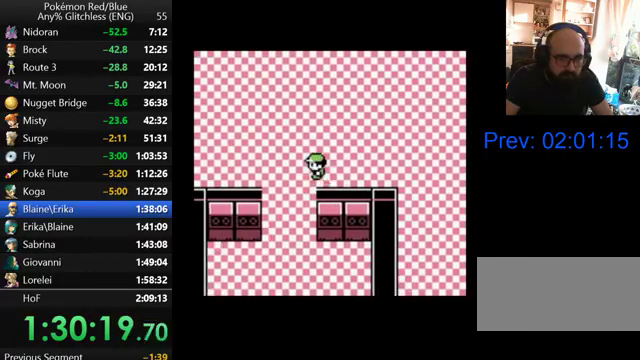
{"buttons": [], "events": []}
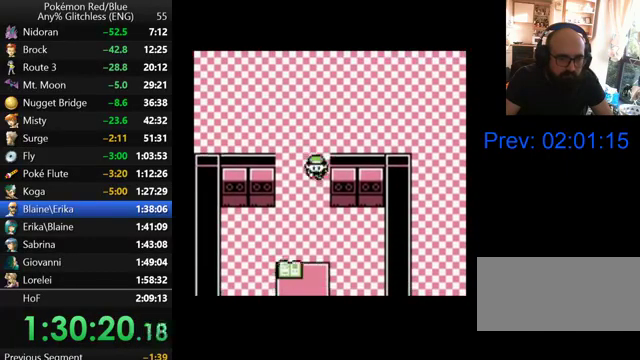
{"buttons": [], "events": []}
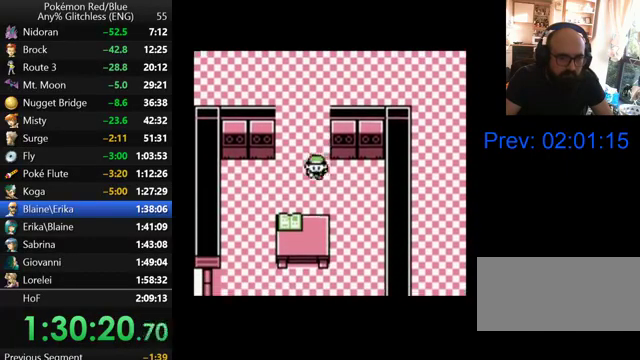
{"buttons": ["START"], "events": [[133, "START", "down"], [267, "START", "up"], [333, "START", "down"]]}
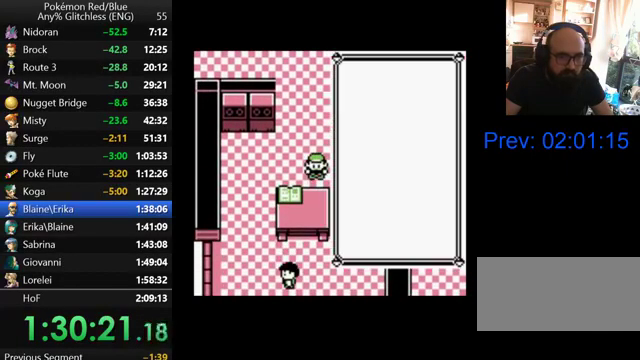
{"buttons": [], "events": [[167, "START", "up"]]}
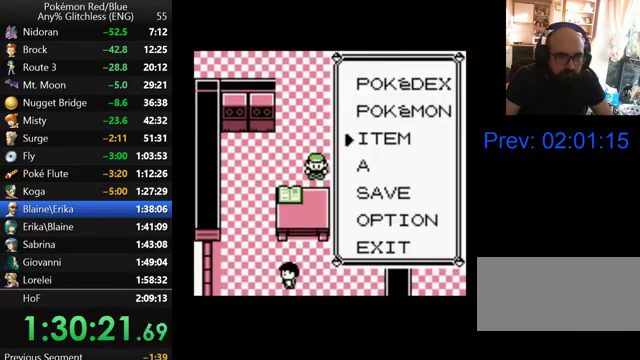
{"buttons": [], "events": [[33, "A", "down"], [167, "A", "up"]]}